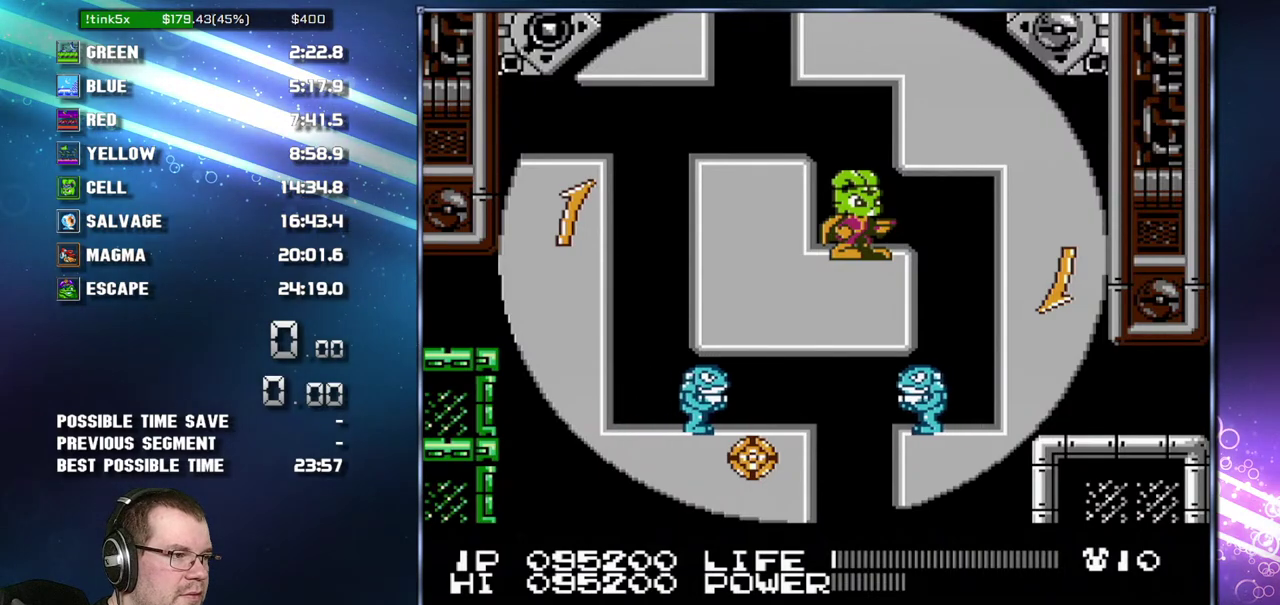
Gameplay with a controller (Nintendo layout); each line is a JSON object with the inputs held at the frame after it. "events" lists button and stick changes between this image and that frame as [ms after this image, input, new state], when the widget could be followed in between. Not read: L3 R3 SELECT.
{"buttons": ["A", "DPAD_RIGHT"], "events": [[367, "DPAD_RIGHT", "down"], [400, "A", "down"]]}
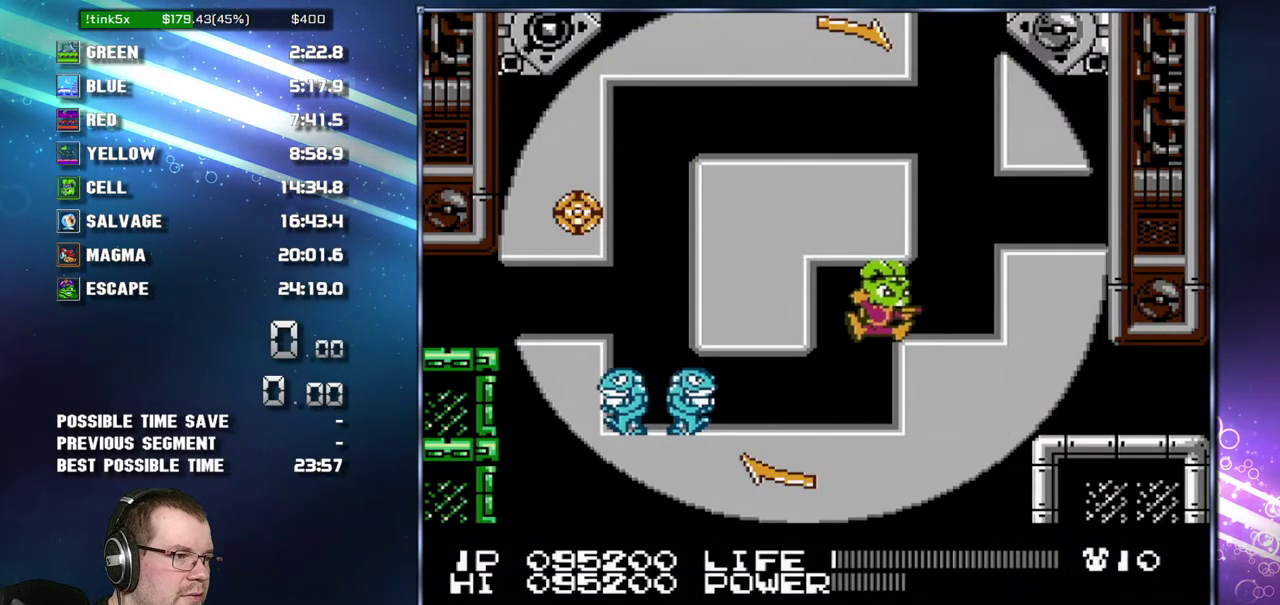
{"buttons": ["B"], "events": [[17, "A", "up"], [117, "B", "down"], [183, "DPAD_RIGHT", "up"]]}
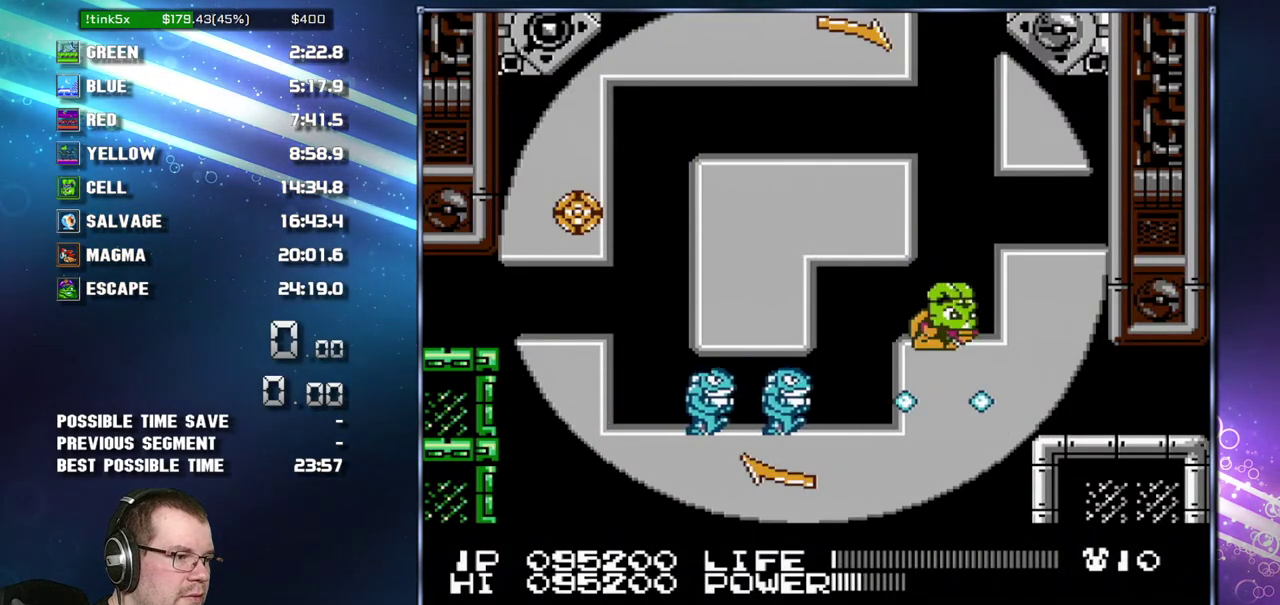
{"buttons": [], "events": [[400, "B", "up"]]}
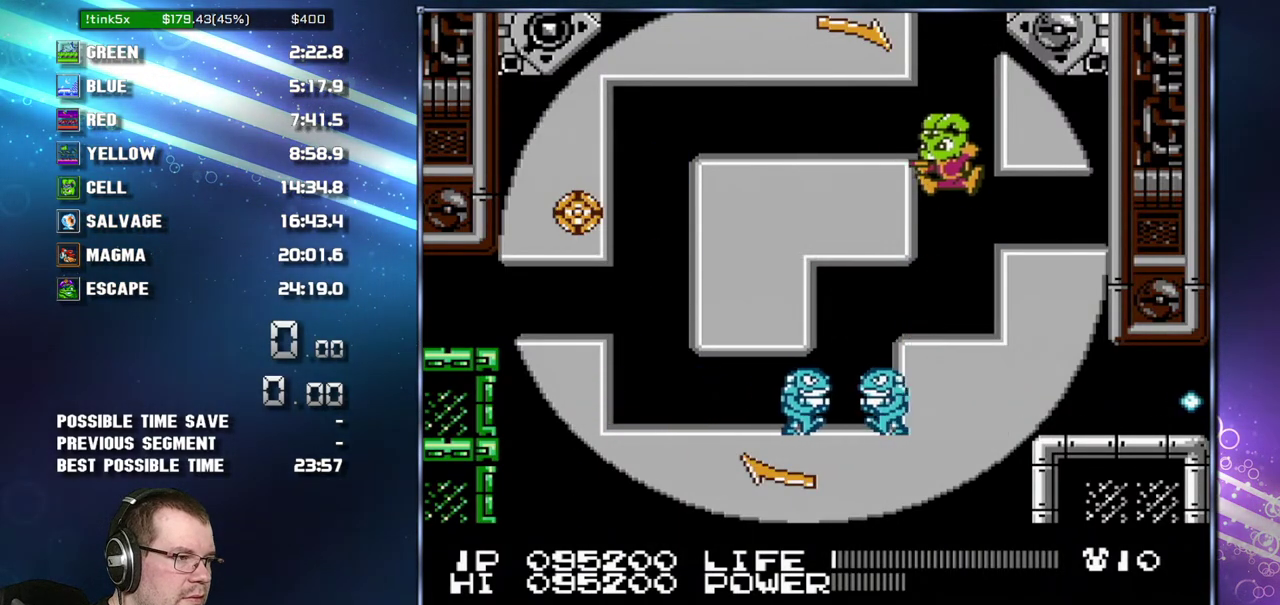
{"buttons": [], "events": [[17, "DPAD_LEFT", "down"], [233, "DPAD_LEFT", "up"]]}
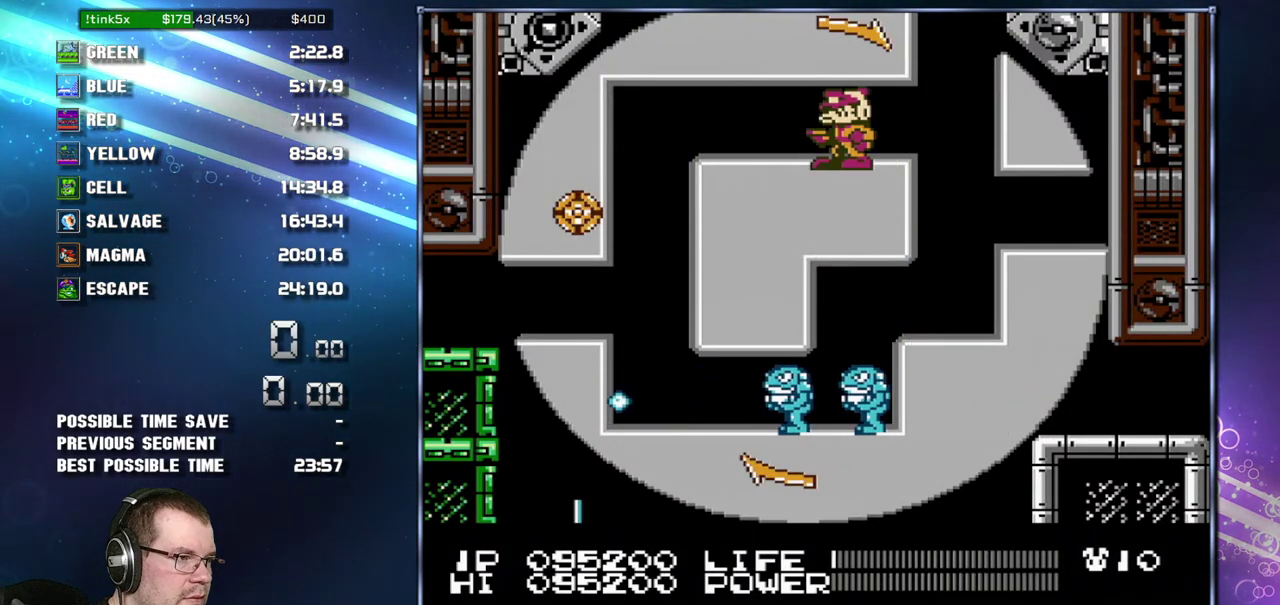
{"buttons": ["DPAD_RIGHT"], "events": [[467, "DPAD_RIGHT", "down"]]}
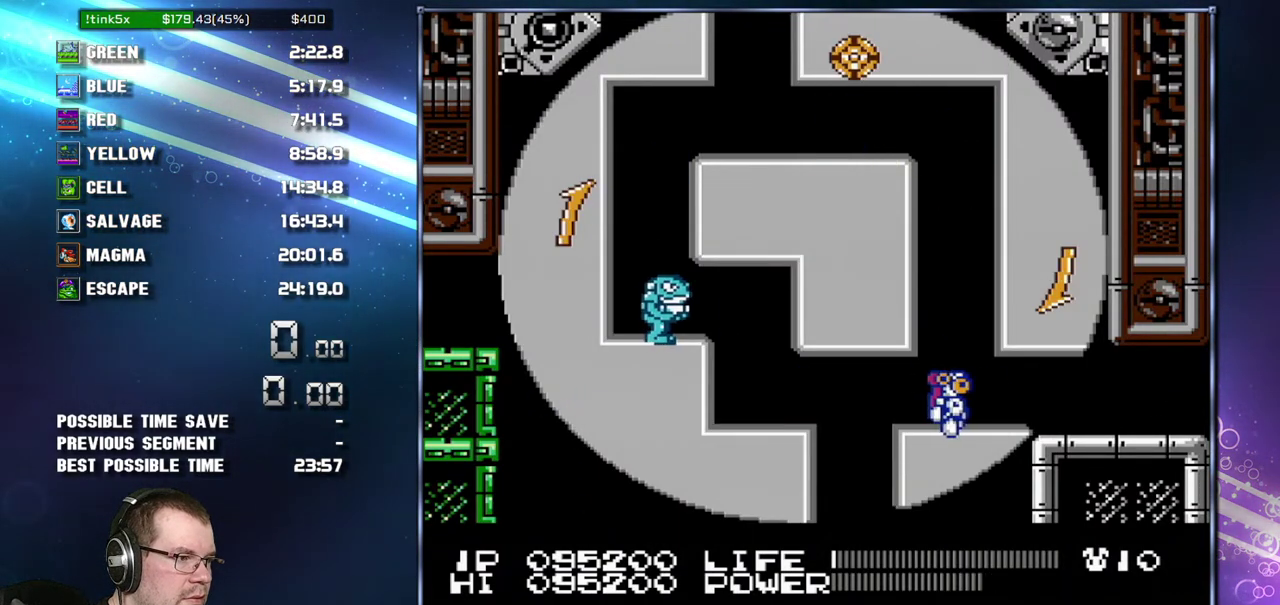
{"buttons": ["DPAD_RIGHT"], "events": []}
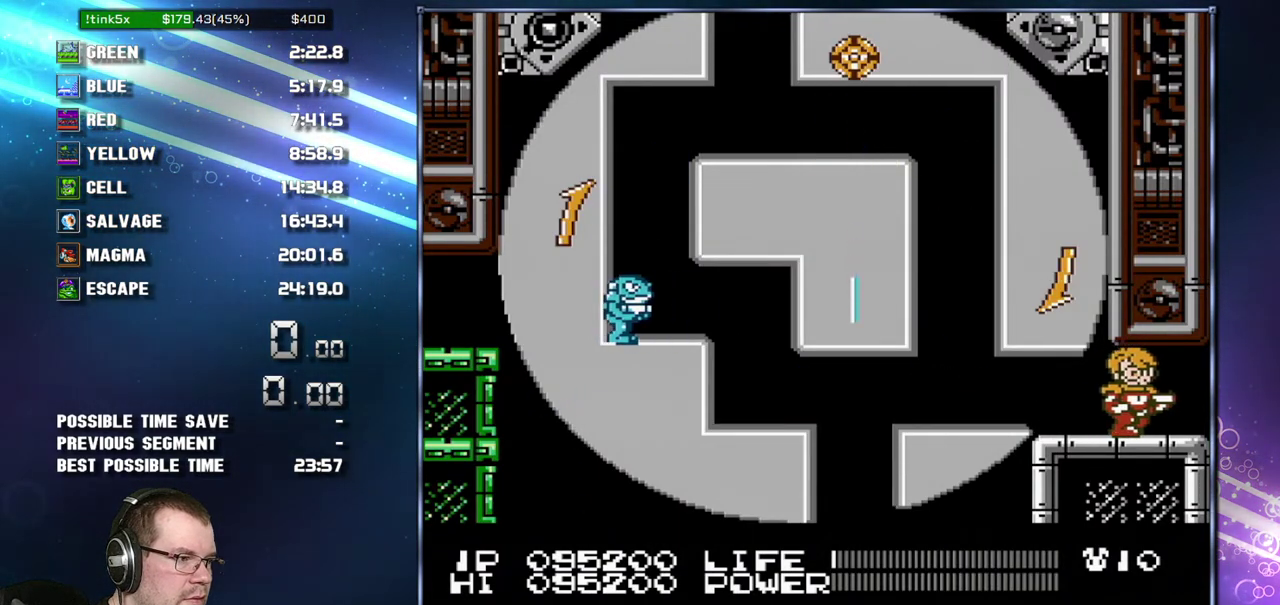
{"buttons": ["DPAD_RIGHT"], "events": []}
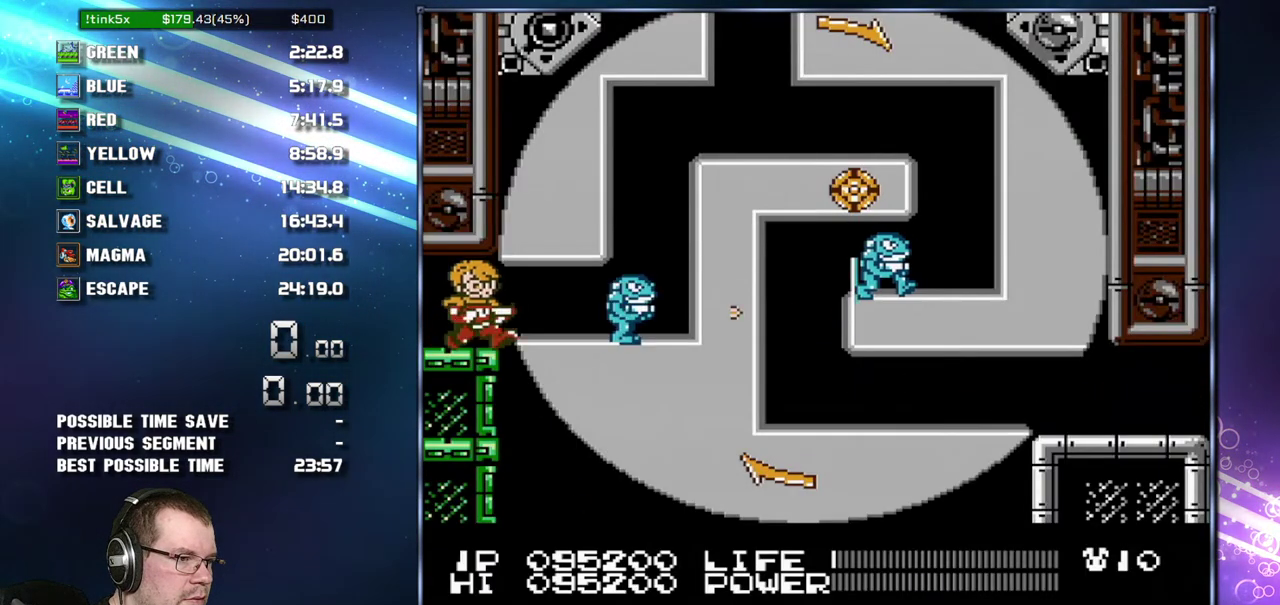
{"buttons": [], "events": [[50, "A", "down"], [50, "B", "down"], [117, "A", "up"], [117, "B", "up"], [150, "DPAD_RIGHT", "up"], [183, "A", "down"], [233, "A", "up"], [300, "A", "down"], [300, "B", "down"], [367, "B", "up"], [400, "A", "up"]]}
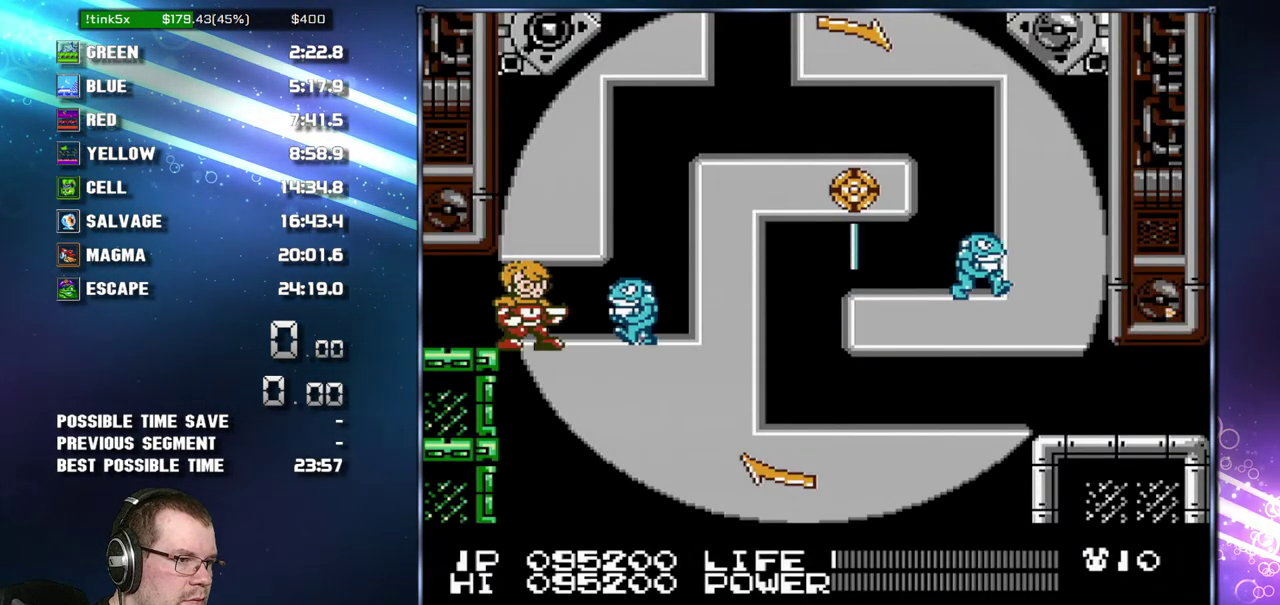
{"buttons": ["A", "B"], "events": [[50, "A", "down"], [83, "B", "down"], [150, "A", "up"], [150, "B", "up"], [200, "A", "down"], [200, "B", "down"], [267, "A", "up"], [267, "B", "up"], [333, "A", "down"], [333, "B", "down"], [400, "B", "up"], [450, "B", "down"]]}
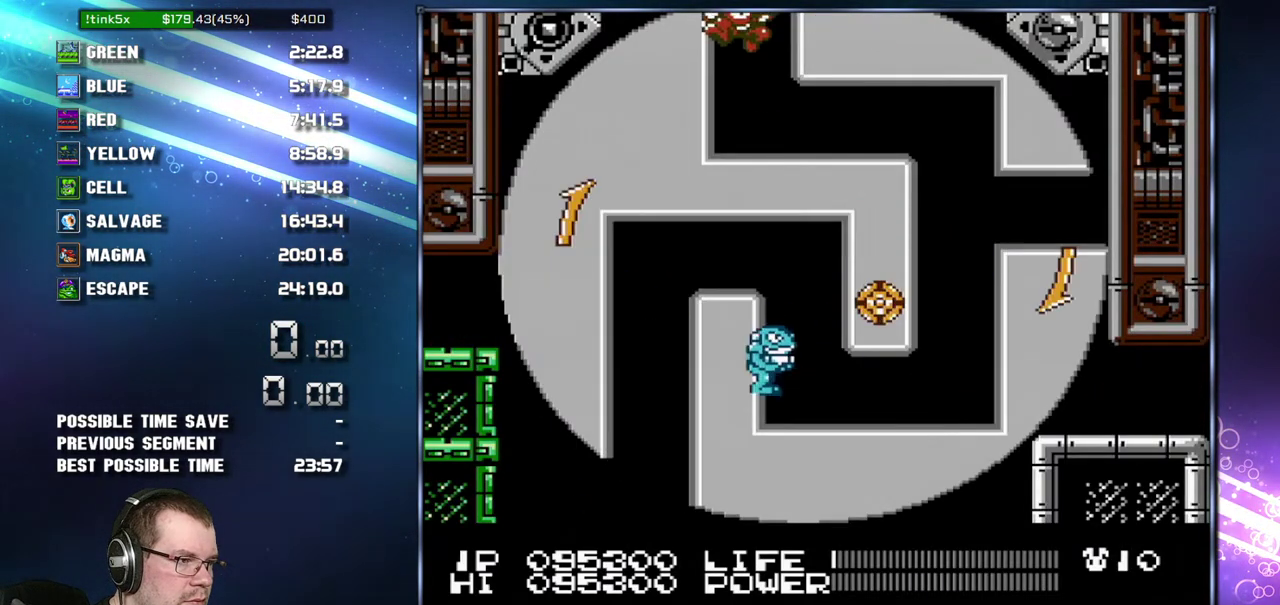
{"buttons": ["DPAD_RIGHT"], "events": [[17, "B", "up"], [17, "DPAD_RIGHT", "down"], [50, "A", "up"], [300, "DPAD_RIGHT", "up"], [483, "DPAD_RIGHT", "down"]]}
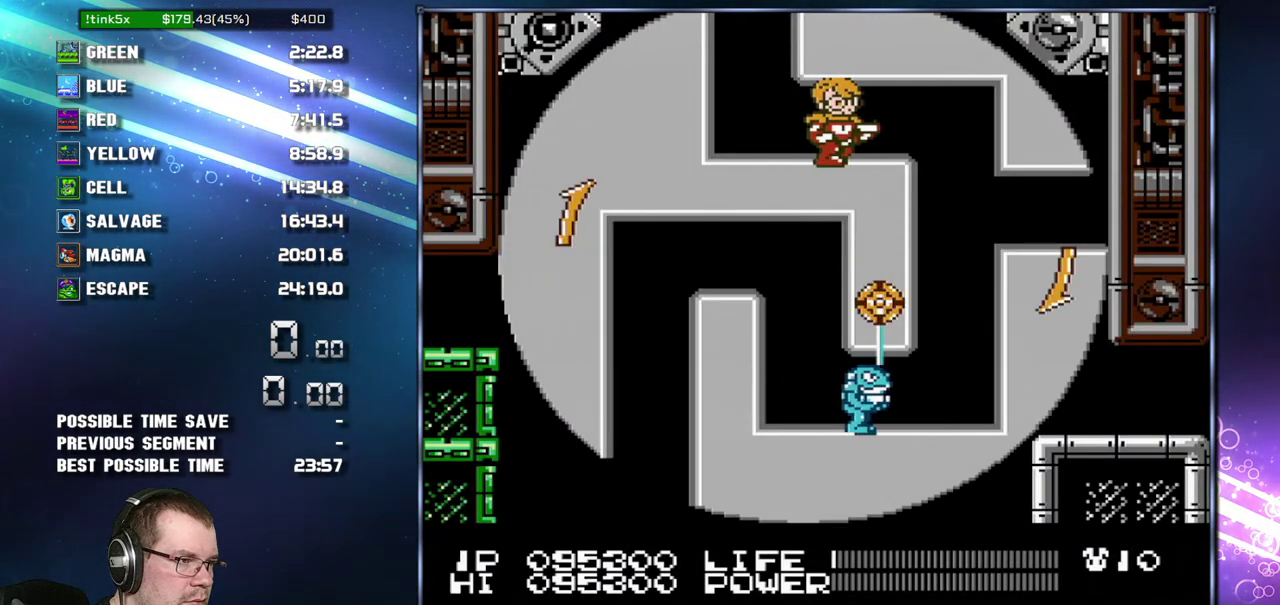
{"buttons": [], "events": [[83, "DPAD_RIGHT", "up"]]}
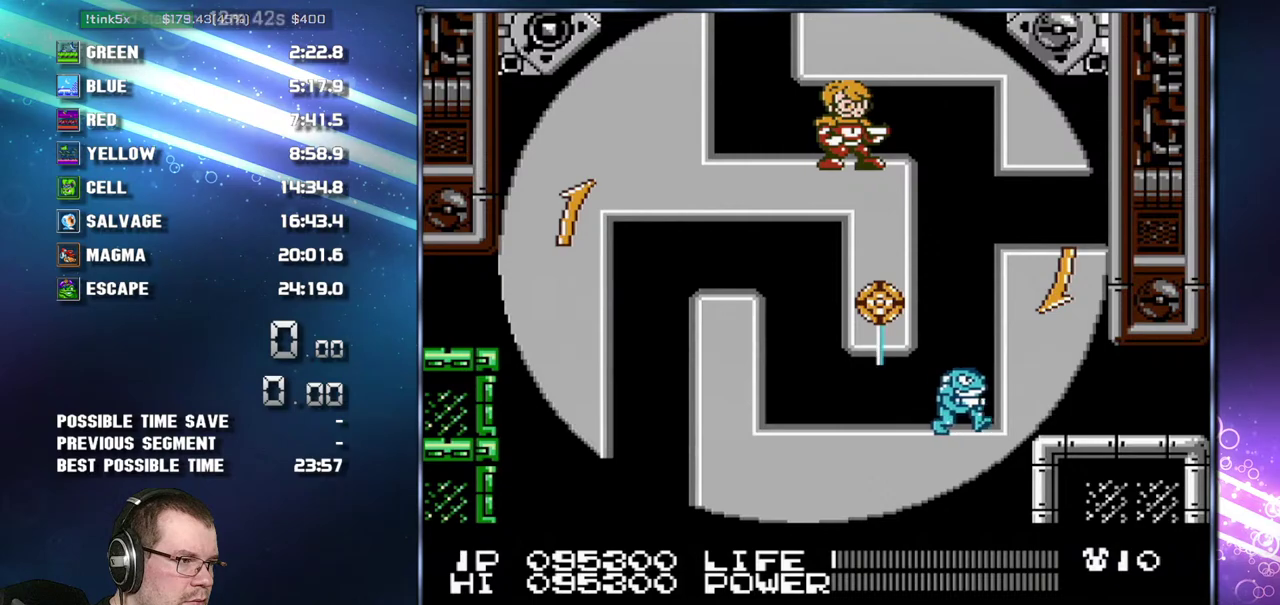
{"buttons": [], "events": [[50, "DPAD_RIGHT", "down"], [467, "DPAD_RIGHT", "up"]]}
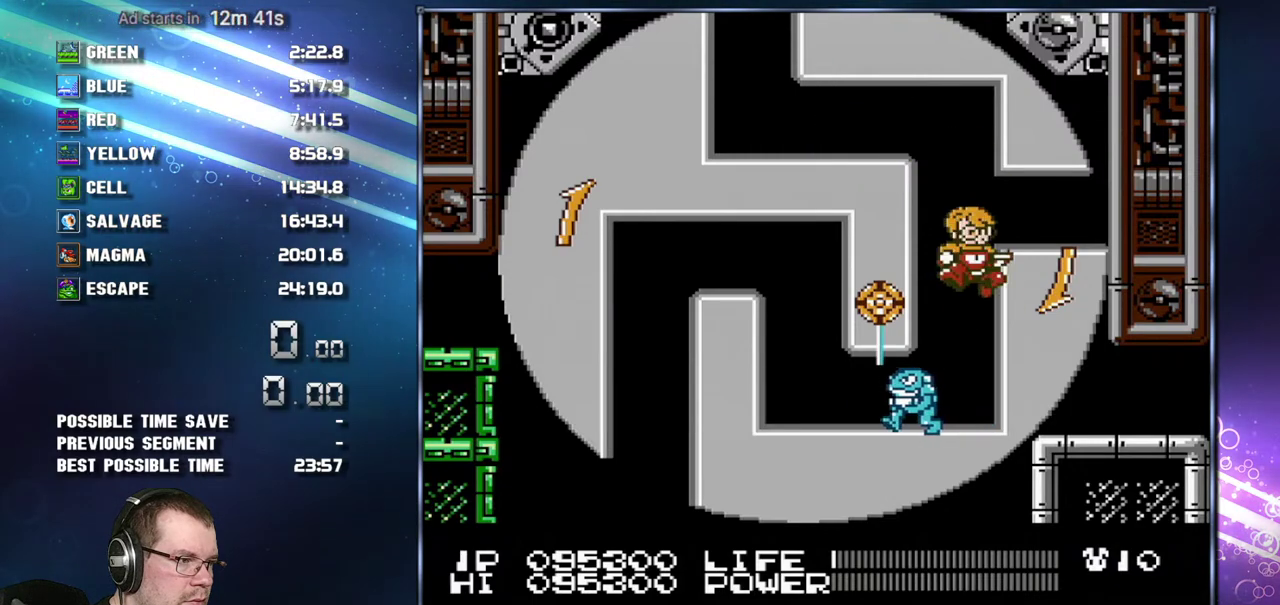
{"buttons": ["B"], "events": [[50, "DPAD_LEFT", "down"], [117, "DPAD_LEFT", "up"], [183, "B", "down"], [233, "B", "up"], [300, "B", "down"], [367, "B", "up"], [467, "B", "down"]]}
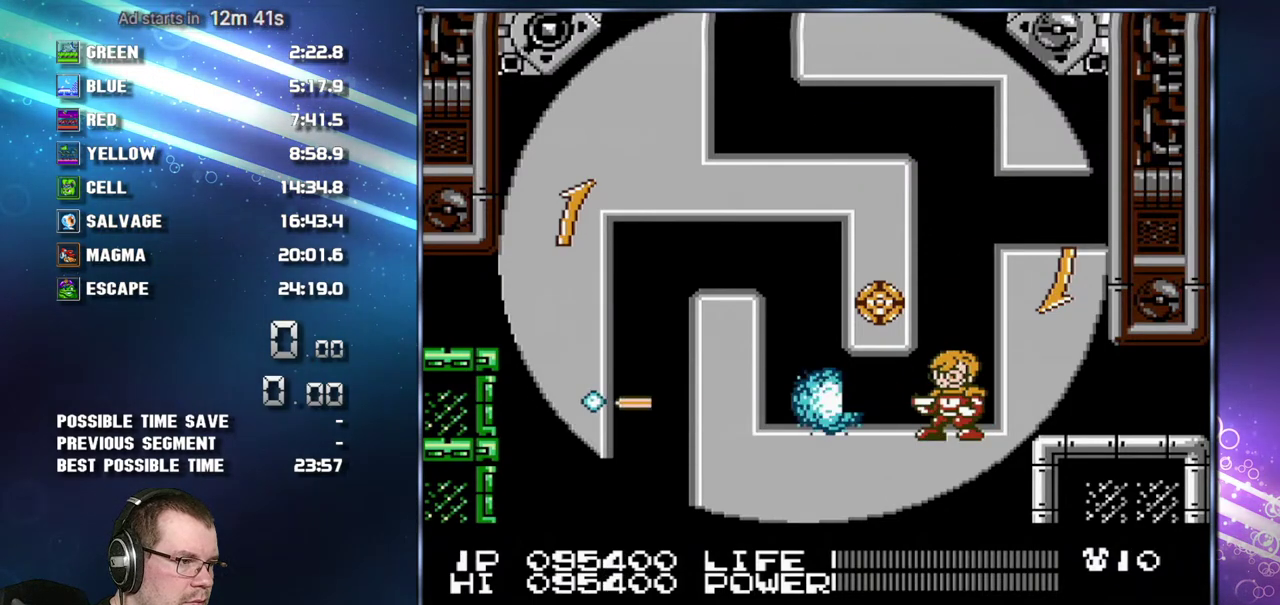
{"buttons": ["A", "DPAD_RIGHT"], "events": [[17, "B", "up"], [83, "B", "down"], [150, "B", "up"], [200, "B", "down"], [300, "B", "up"], [433, "A", "down"], [433, "DPAD_RIGHT", "down"]]}
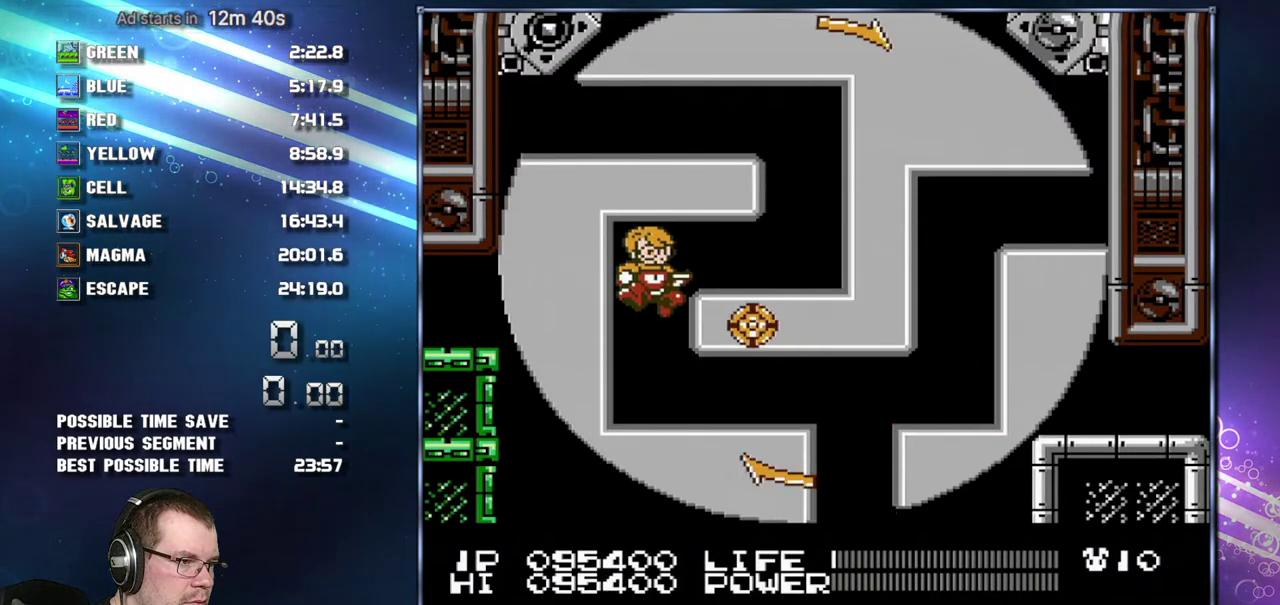
{"buttons": ["DPAD_RIGHT"], "events": [[50, "A", "up"]]}
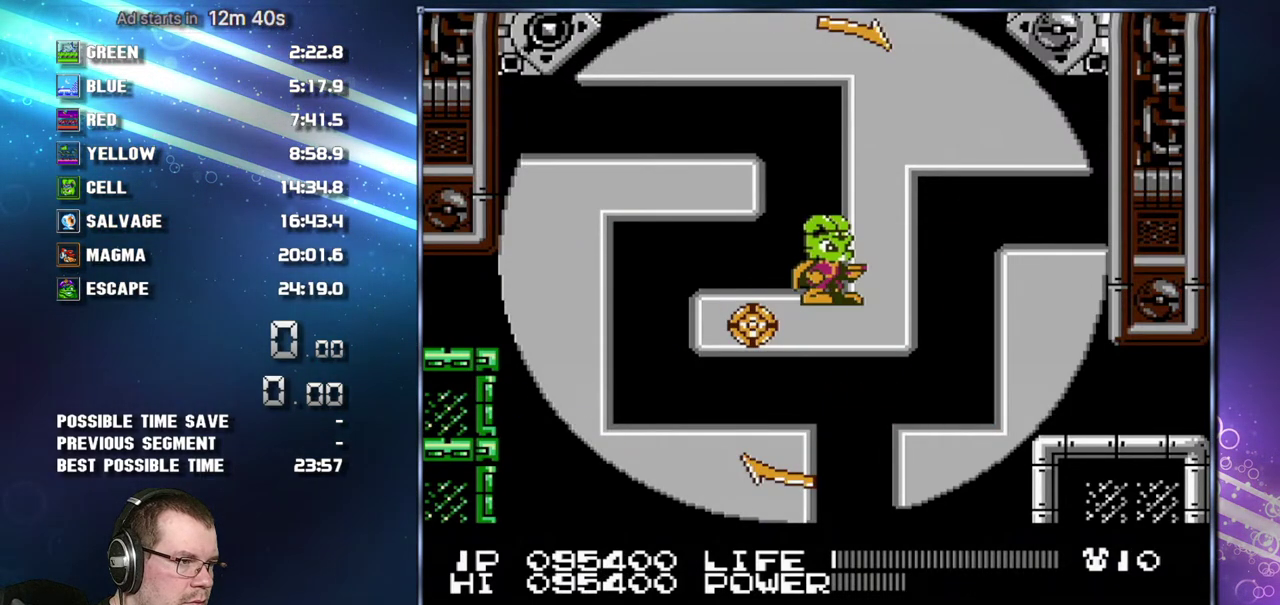
{"buttons": ["DPAD_RIGHT"], "events": []}
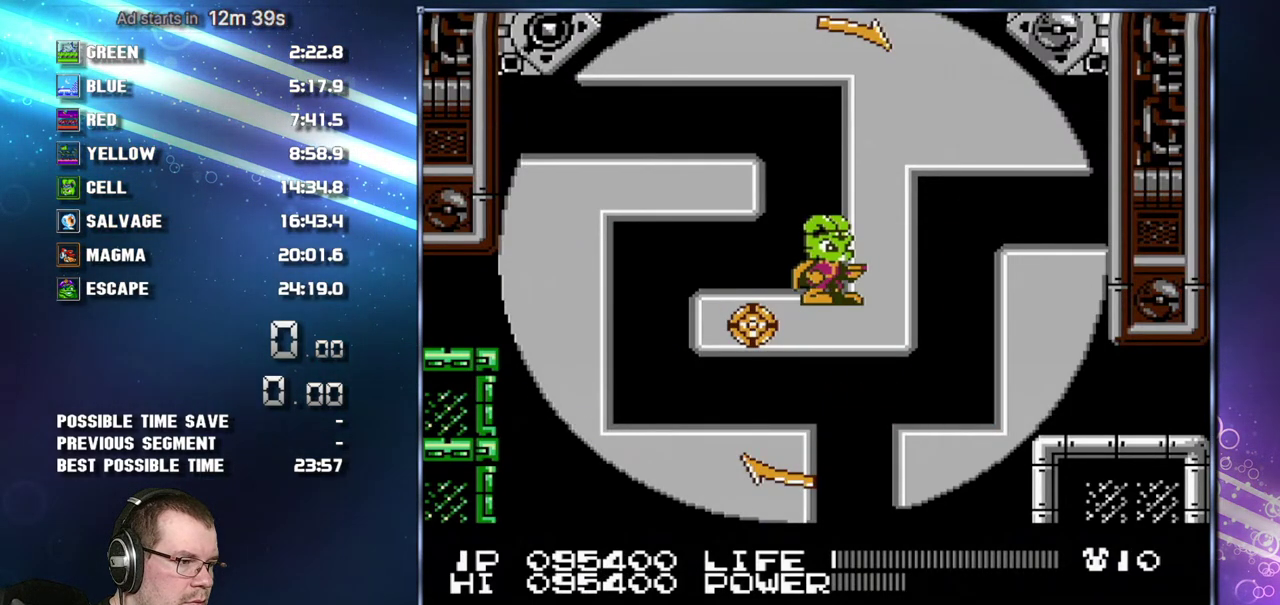
{"buttons": ["DPAD_RIGHT"], "events": []}
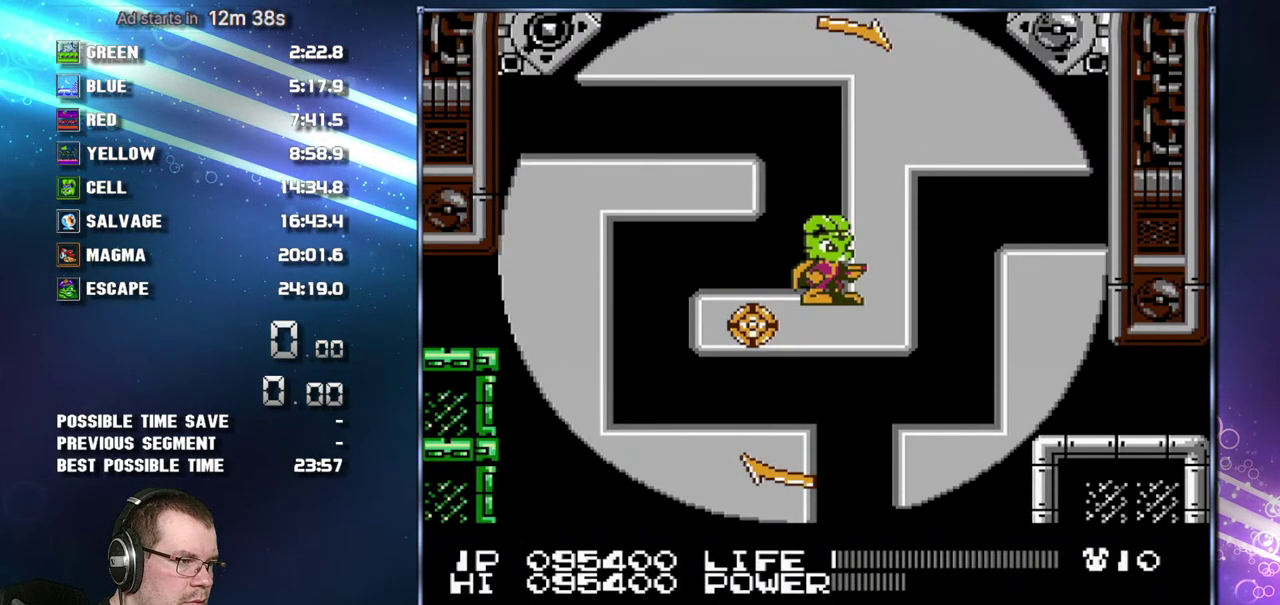
{"buttons": ["DPAD_RIGHT"], "events": []}
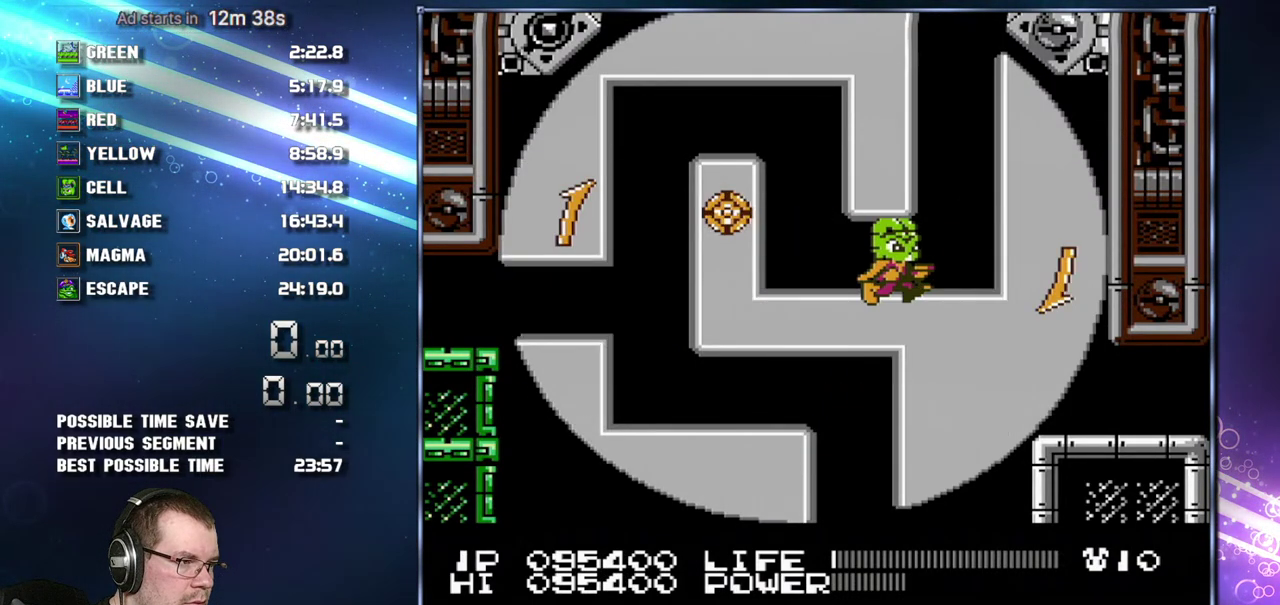
{"buttons": ["B", "DPAD_RIGHT"], "events": [[433, "B", "down"]]}
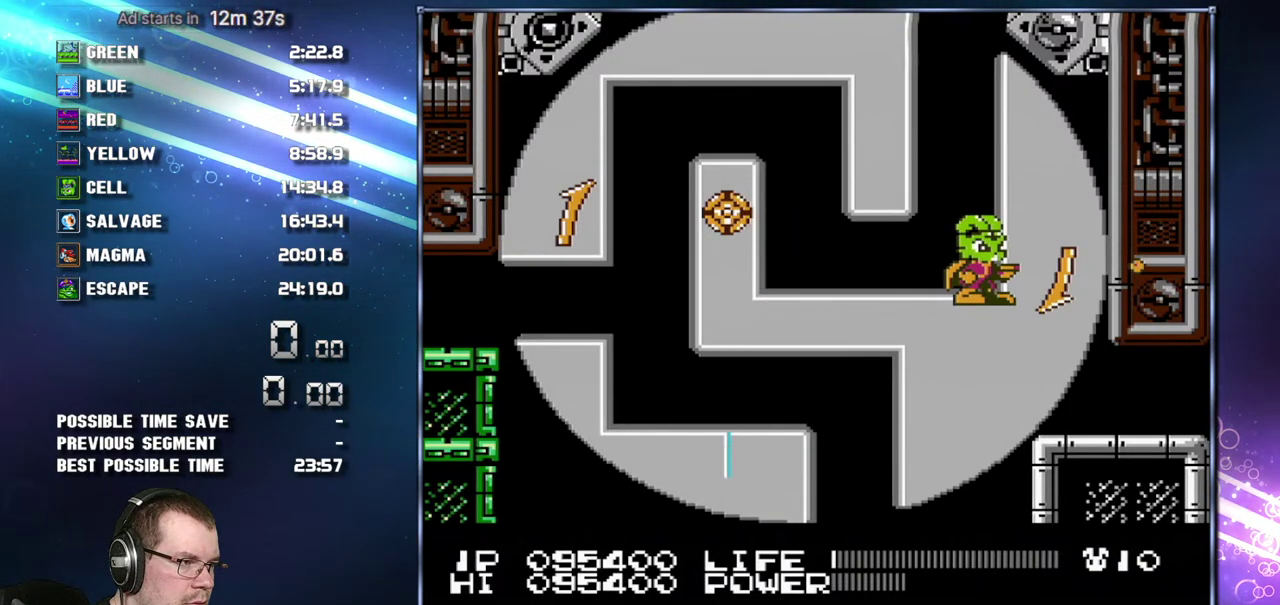
{"buttons": ["B", "DPAD_RIGHT"], "events": []}
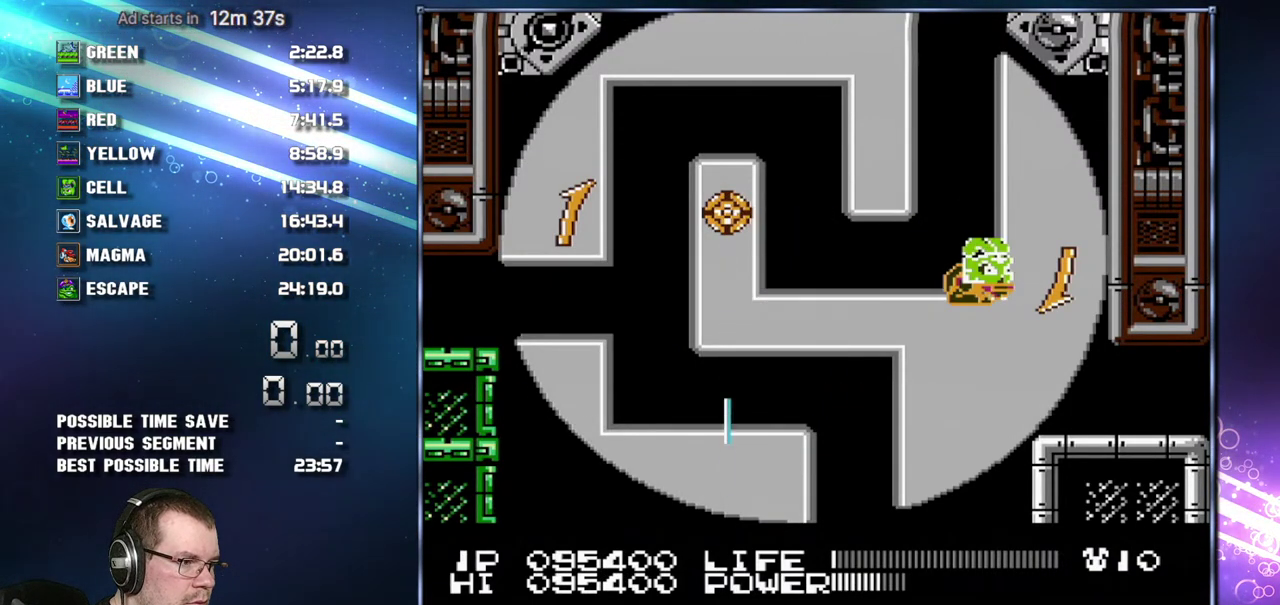
{"buttons": ["DPAD_RIGHT"], "events": [[483, "B", "up"]]}
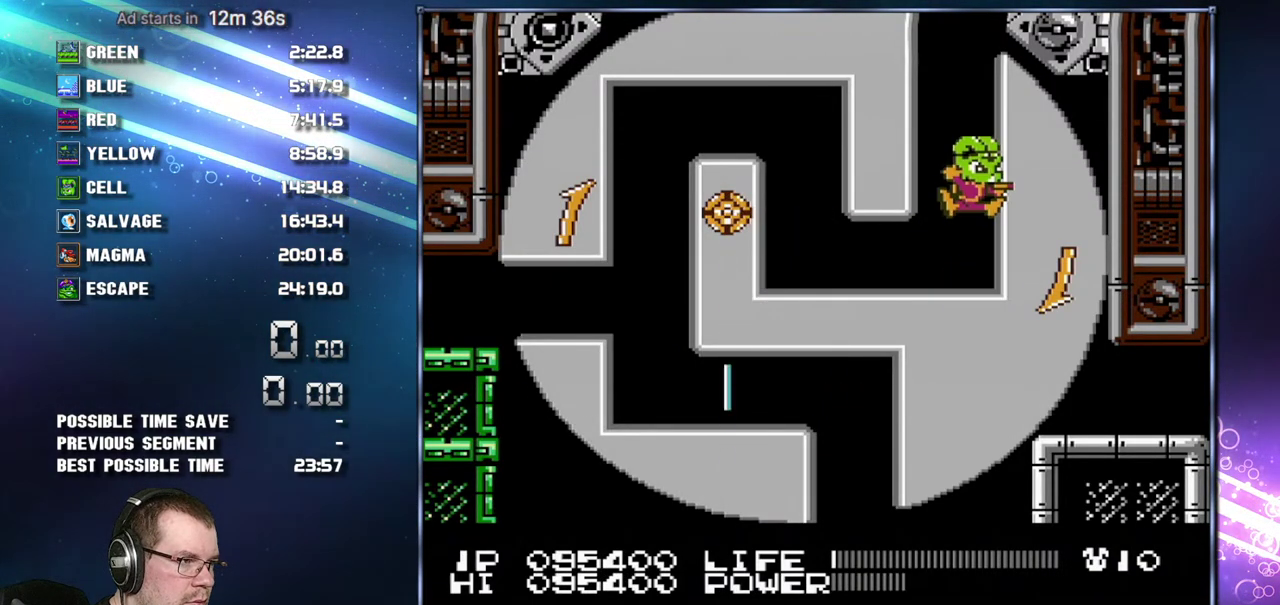
{"buttons": ["DPAD_RIGHT"], "events": []}
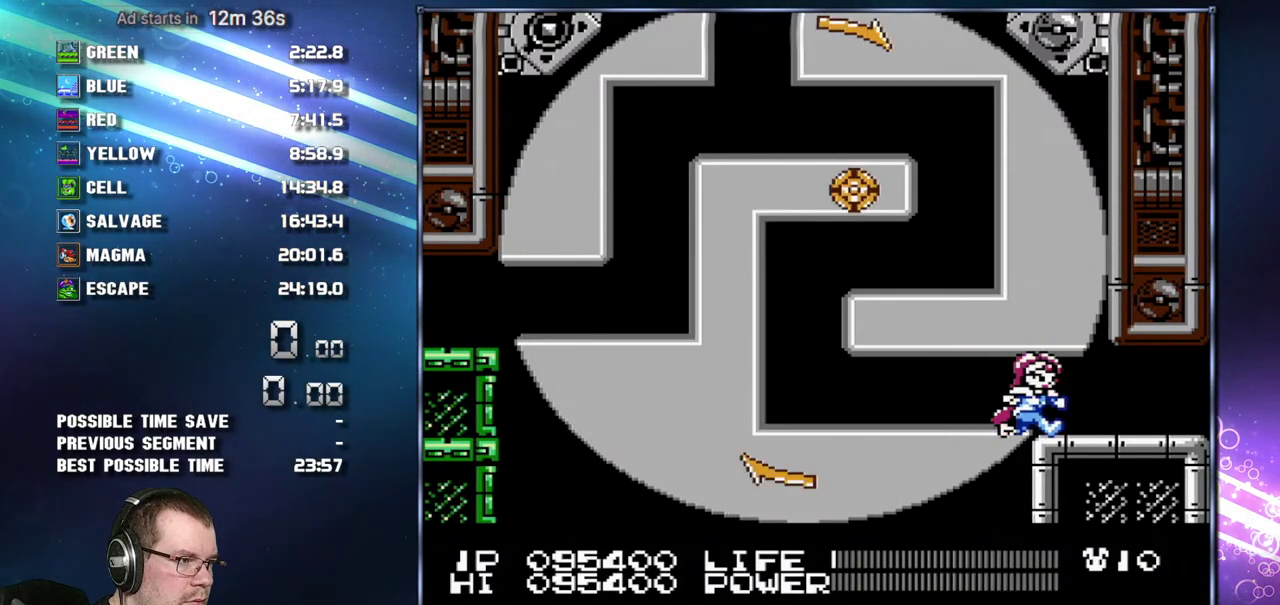
{"buttons": ["DPAD_RIGHT"], "events": []}
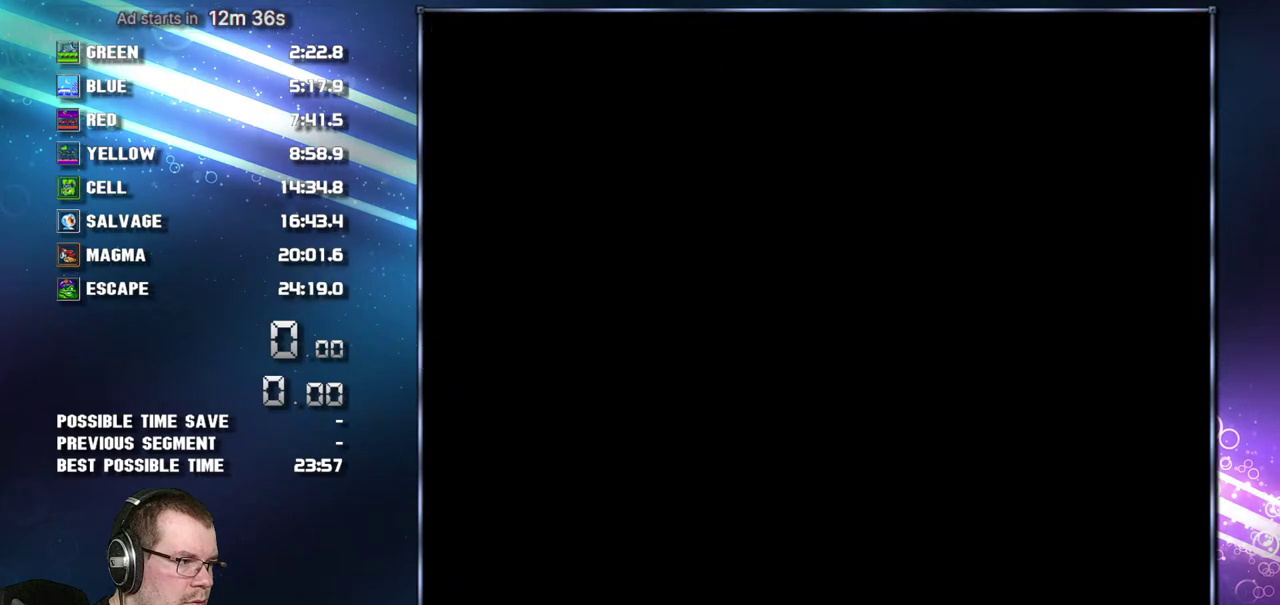
{"buttons": ["B"], "events": [[367, "DPAD_RIGHT", "up"], [400, "B", "down"]]}
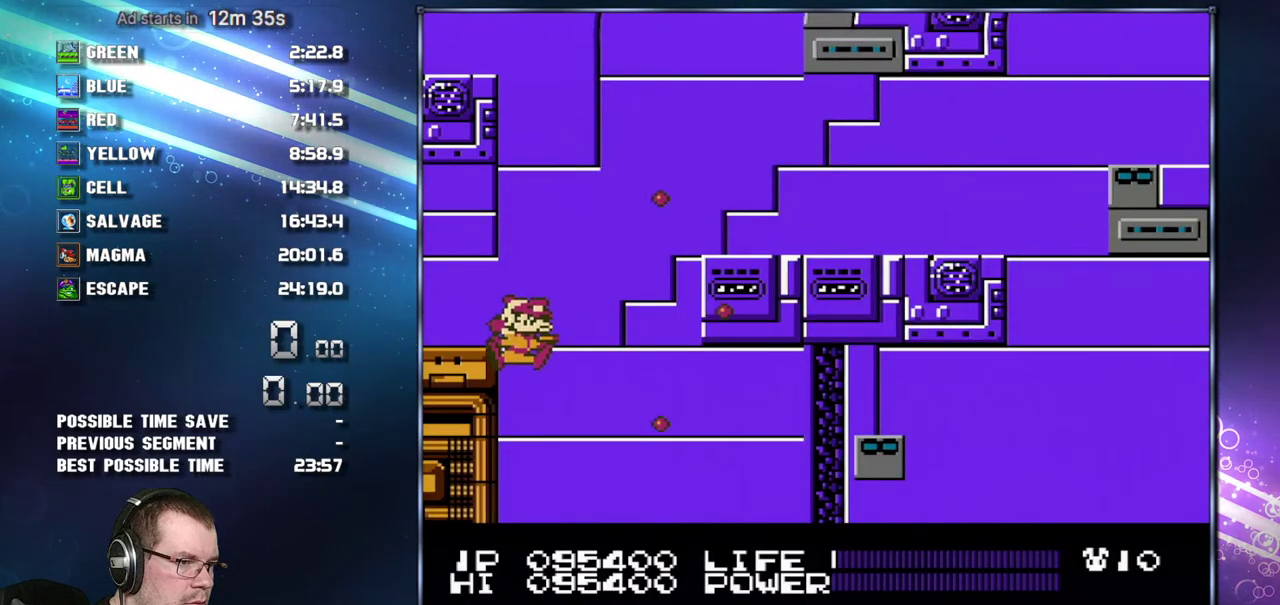
{"buttons": [], "events": [[400, "B", "up"]]}
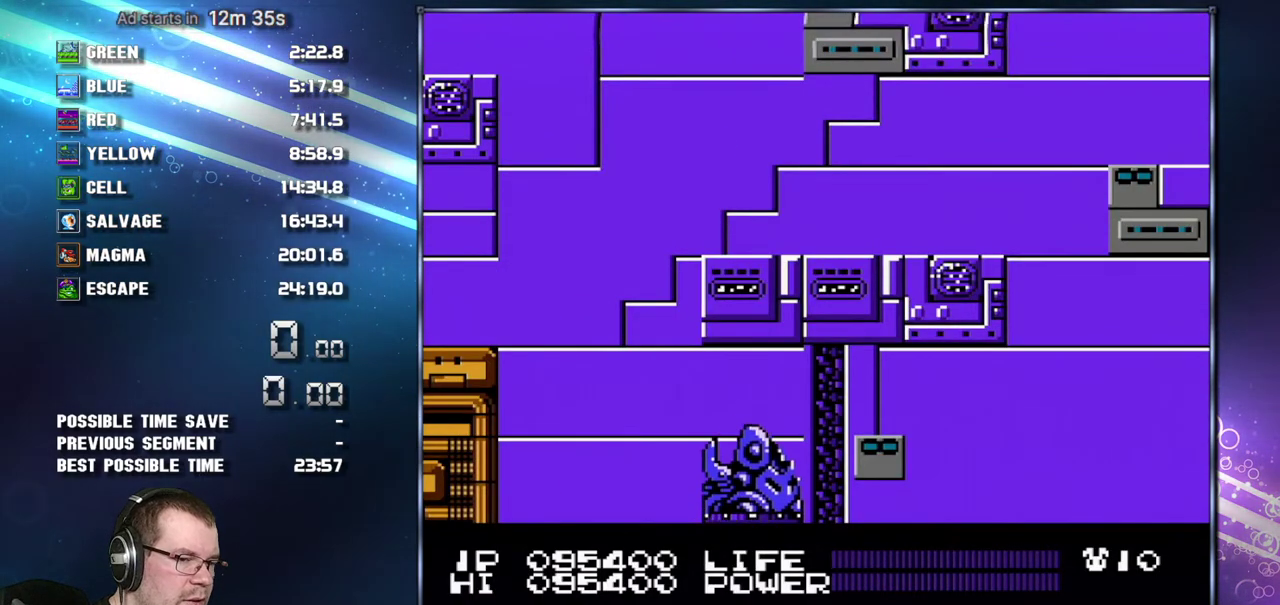
{"buttons": ["A"], "events": [[17, "A", "down"]]}
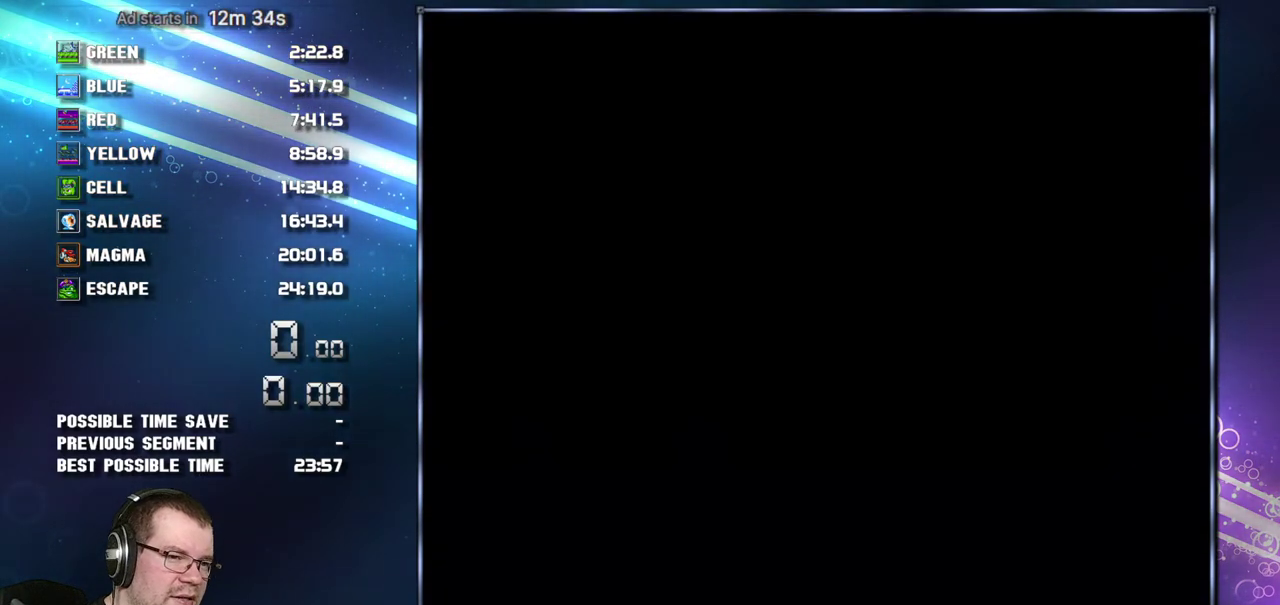
{"buttons": [], "events": [[267, "A", "up"]]}